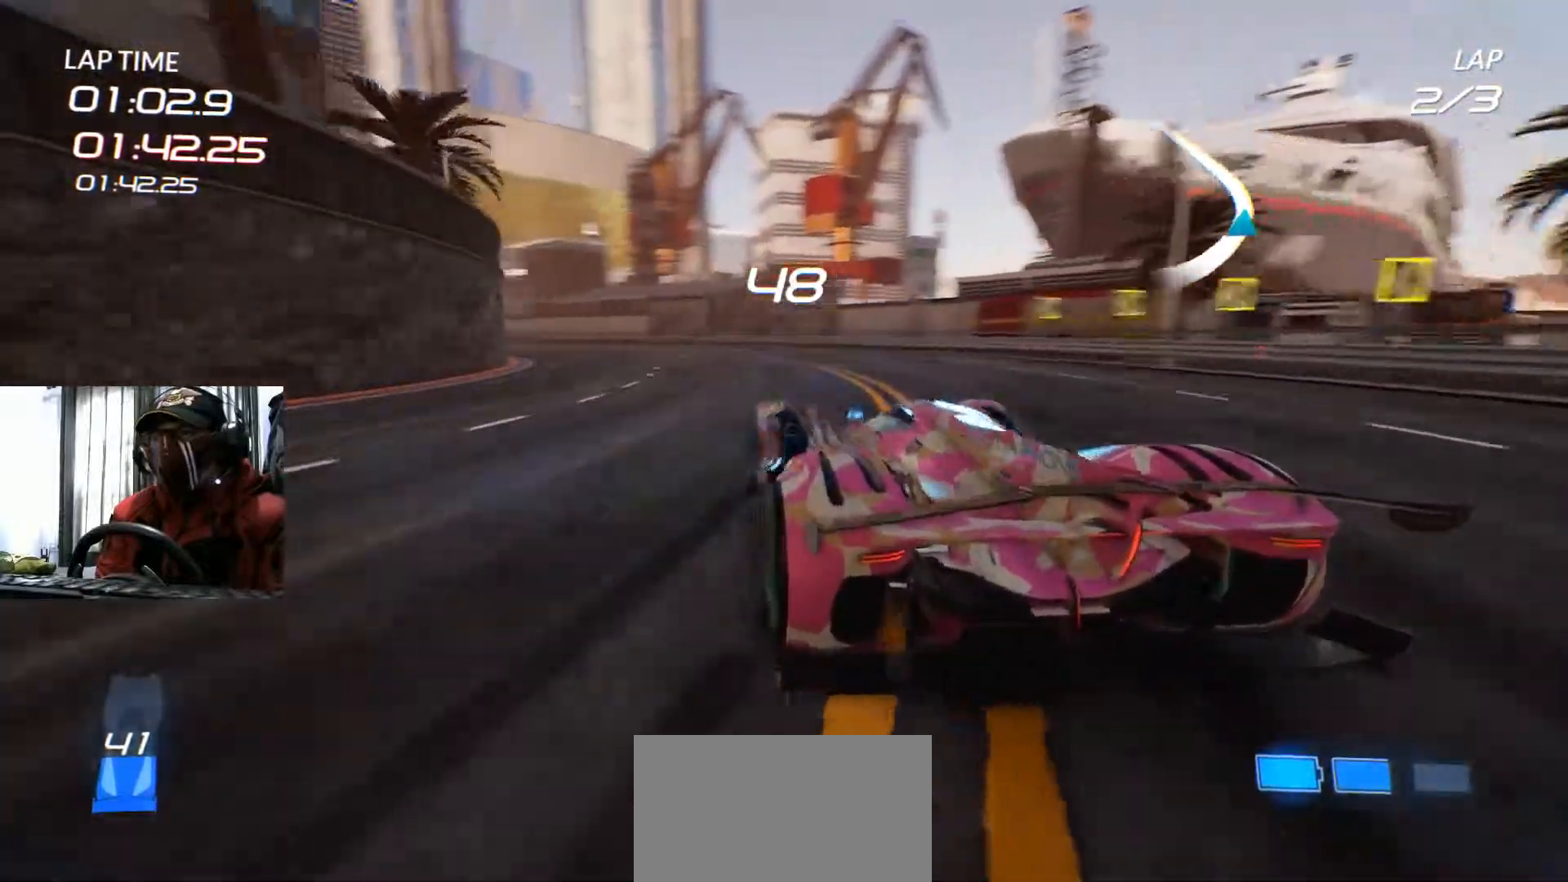
Gameplay with a controller (Xbox layout); each line is a JSON object with the inputs held at the frame after it. "events" lists button and stick changes between this image and that frame as [ms after this image, input, new state], when the widget could be followed in between. Not read: HOME L3 R3 SELECT.
{"buttons": ["R2"], "left_stick": "center", "right_stick": "center", "events": [[50, "left_stick", "left"], [184, "left_stick", "center"], [367, "R1", "down"], [451, "R1", "up"]]}
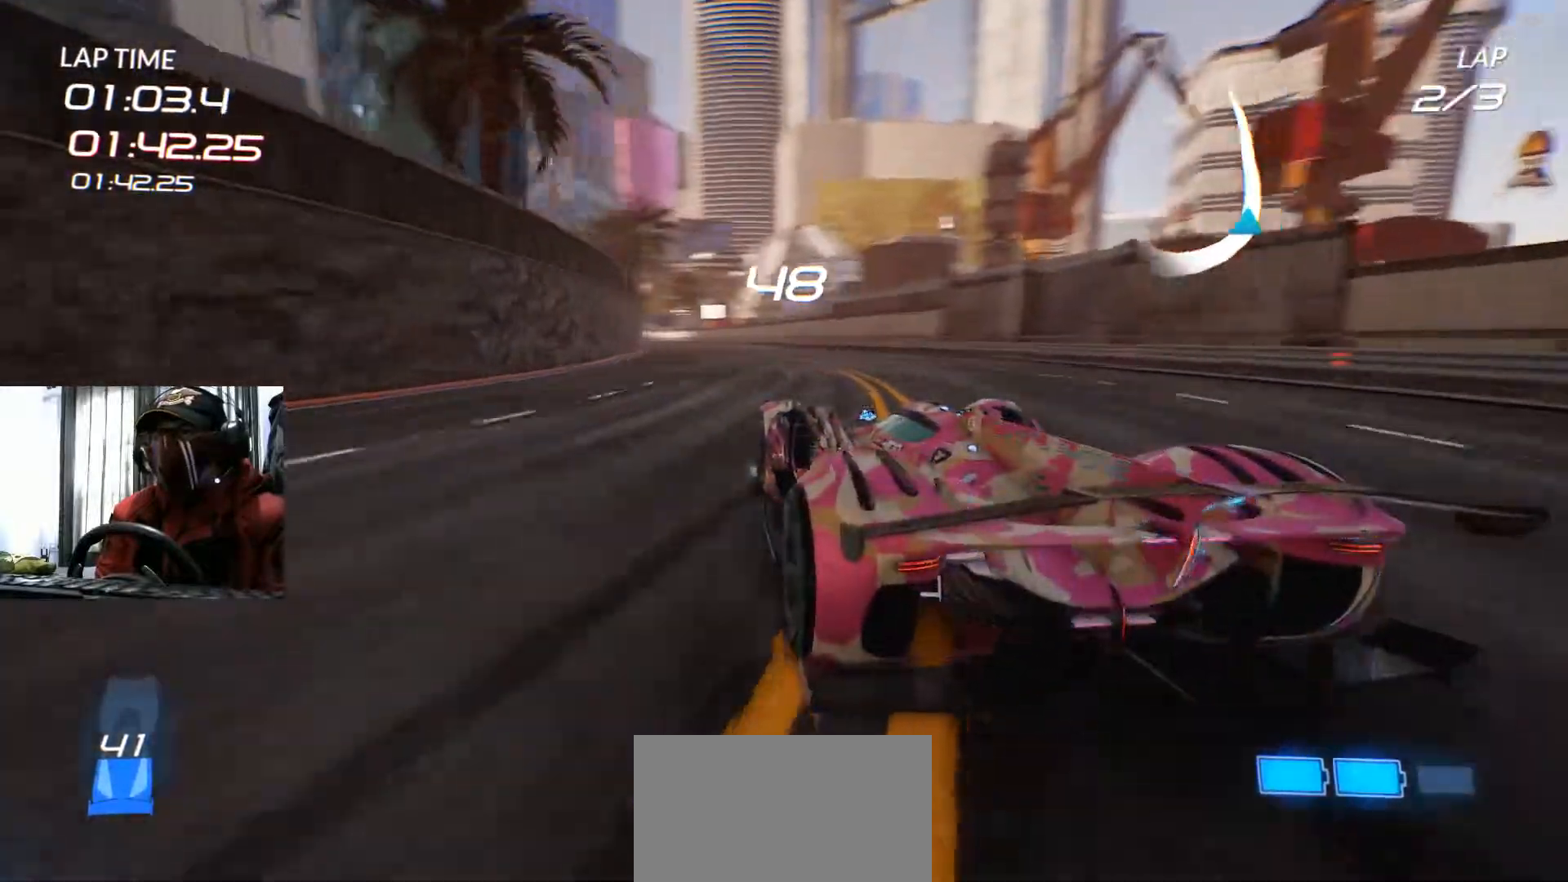
{"buttons": ["R2"], "left_stick": "center", "right_stick": "center", "events": [[33, "R1", "down"], [100, "R1", "up"], [183, "left_stick", "right"], [333, "left_stick", "center"]]}
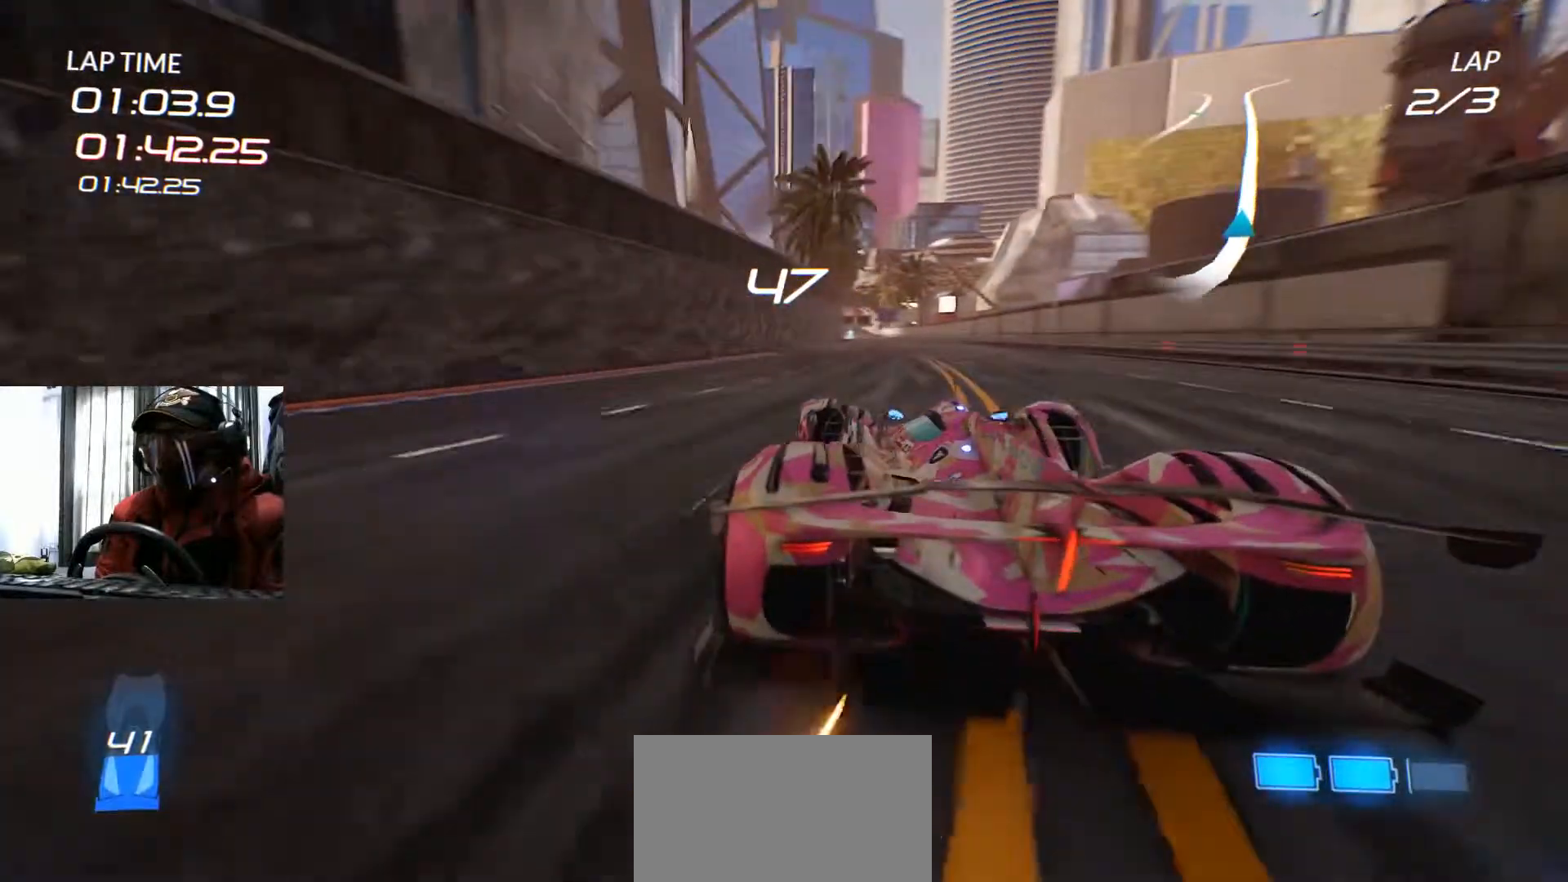
{"buttons": ["R2"], "left_stick": "center", "right_stick": "center", "events": [[34, "left_stick", "right"], [167, "left_stick", "center"], [251, "A", "down"], [284, "left_stick", "left"], [351, "A", "up"], [351, "left_stick", "down-left"], [484, "left_stick", "center"]]}
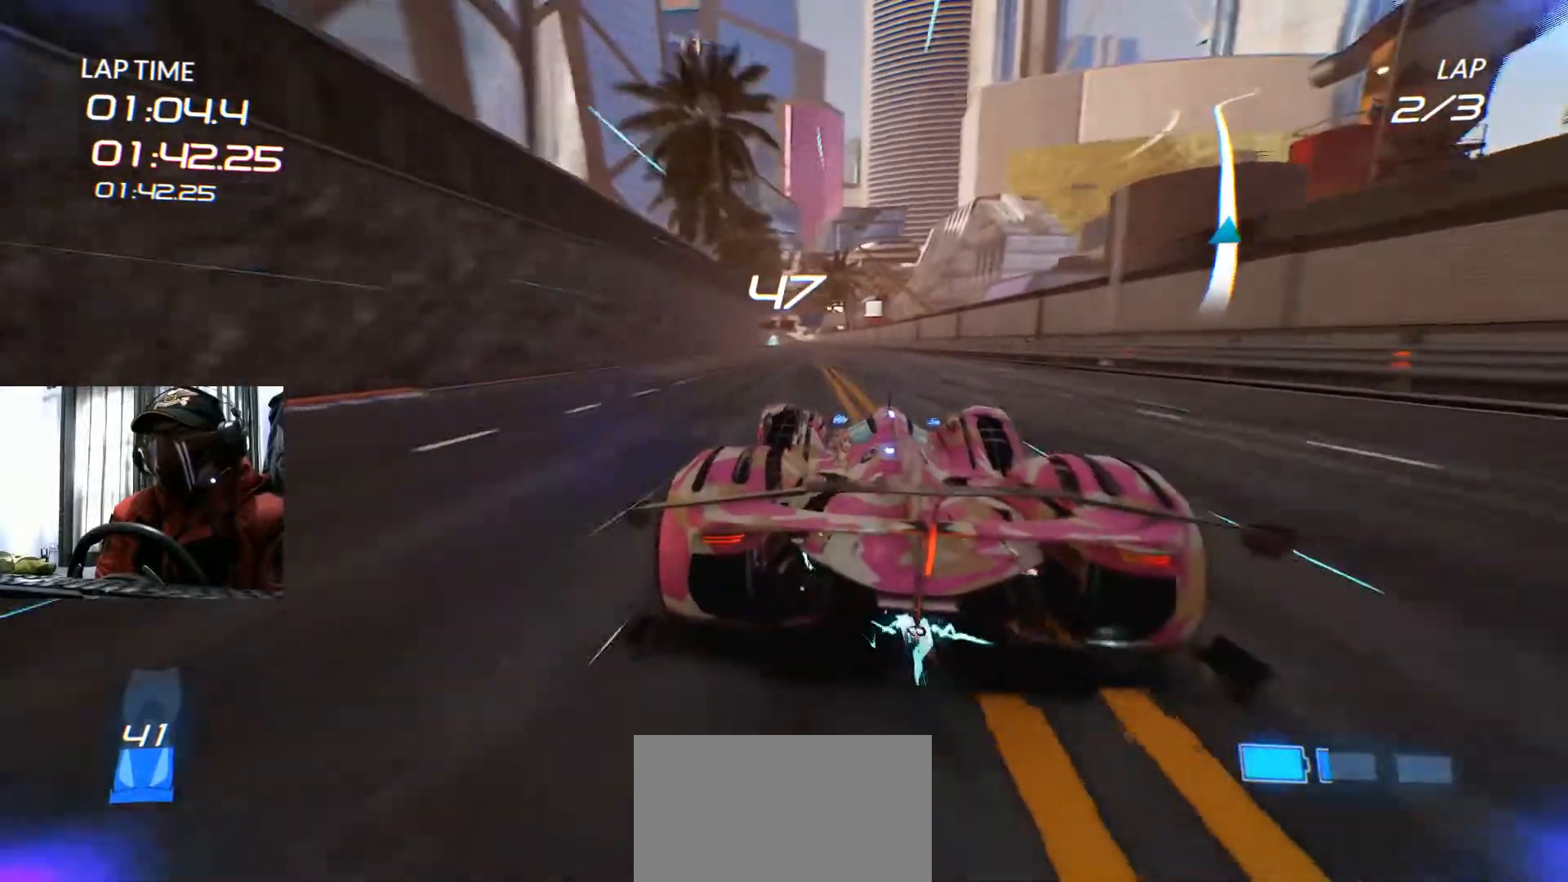
{"buttons": ["R2"], "left_stick": "center", "right_stick": "center", "events": [[250, "left_stick", "left"], [300, "left_stick", "center"]]}
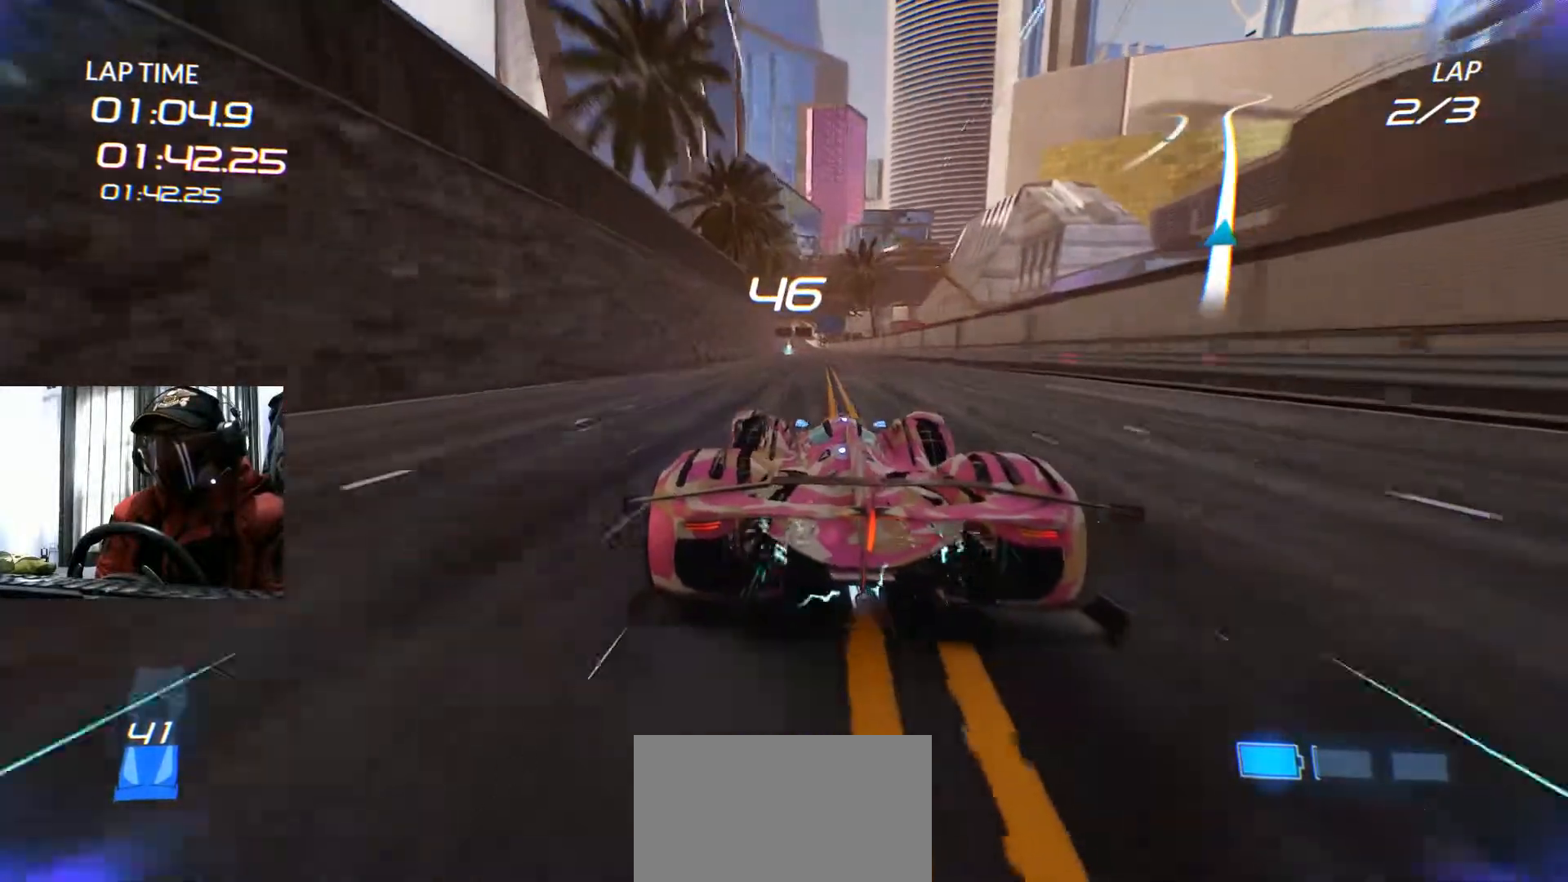
{"buttons": ["R2"], "left_stick": "center", "right_stick": "center", "events": []}
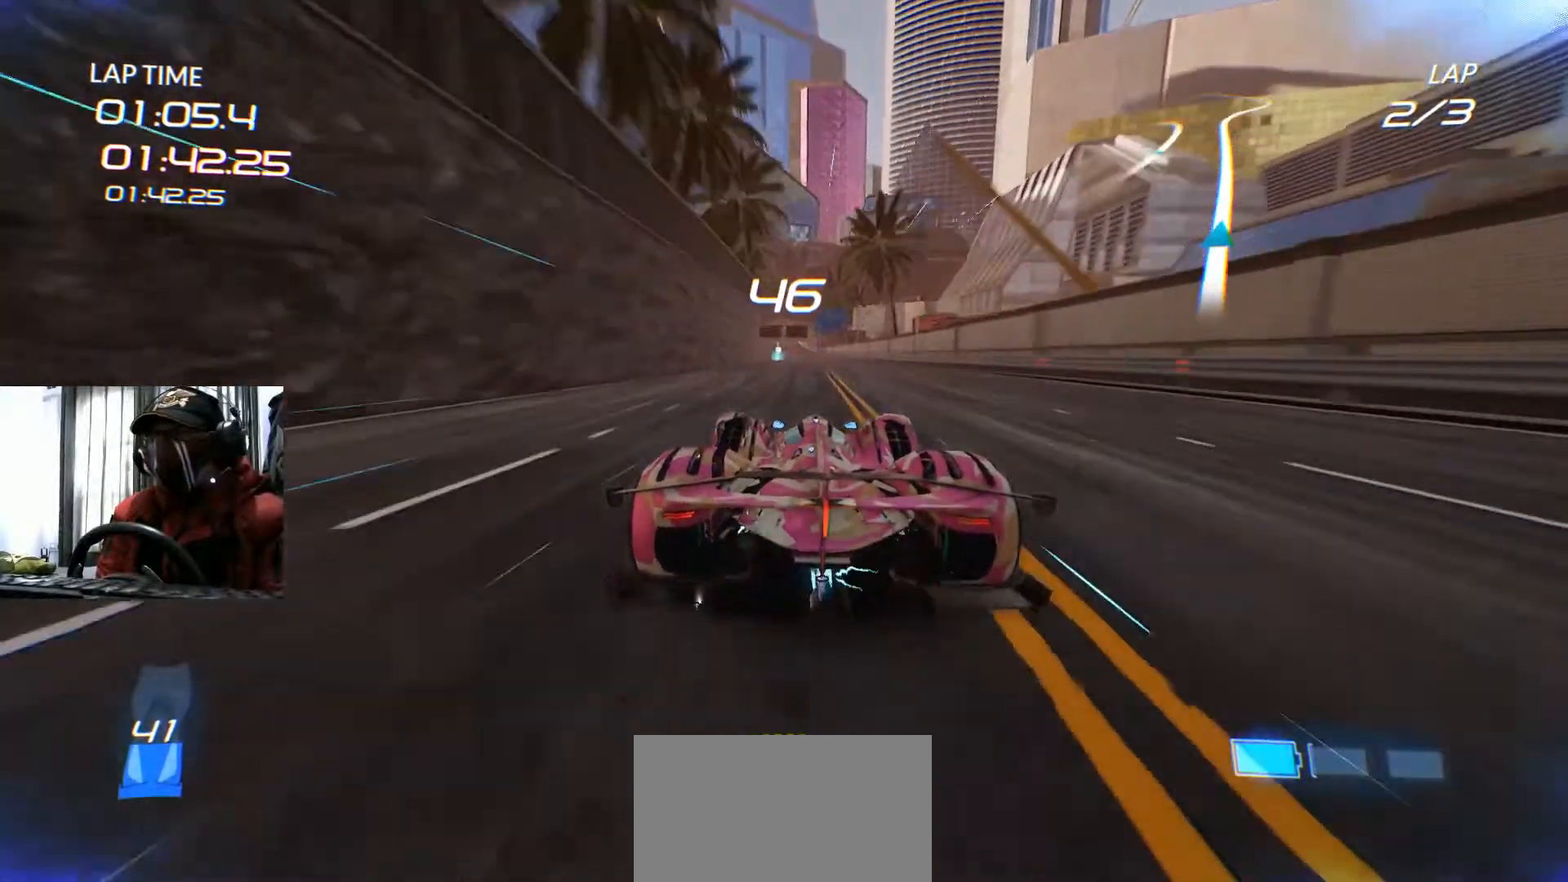
{"buttons": ["R2"], "left_stick": "center", "right_stick": "center", "events": []}
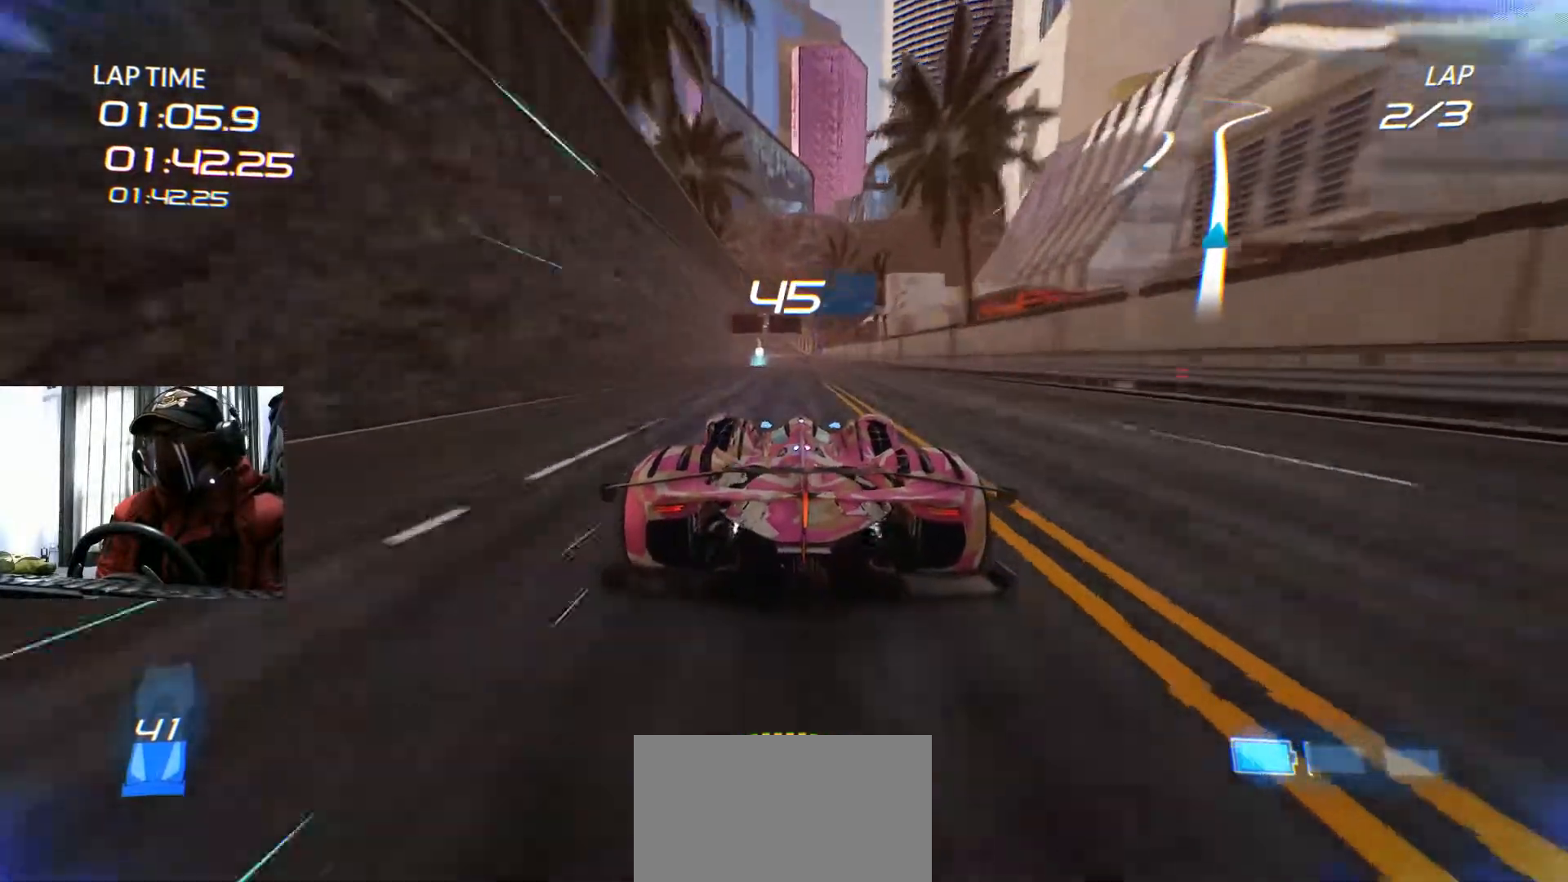
{"buttons": ["R2"], "left_stick": "center", "right_stick": "center", "events": [[84, "left_stick", "down-left"], [150, "R2", "up"], [200, "R2", "down"], [234, "left_stick", "center"]]}
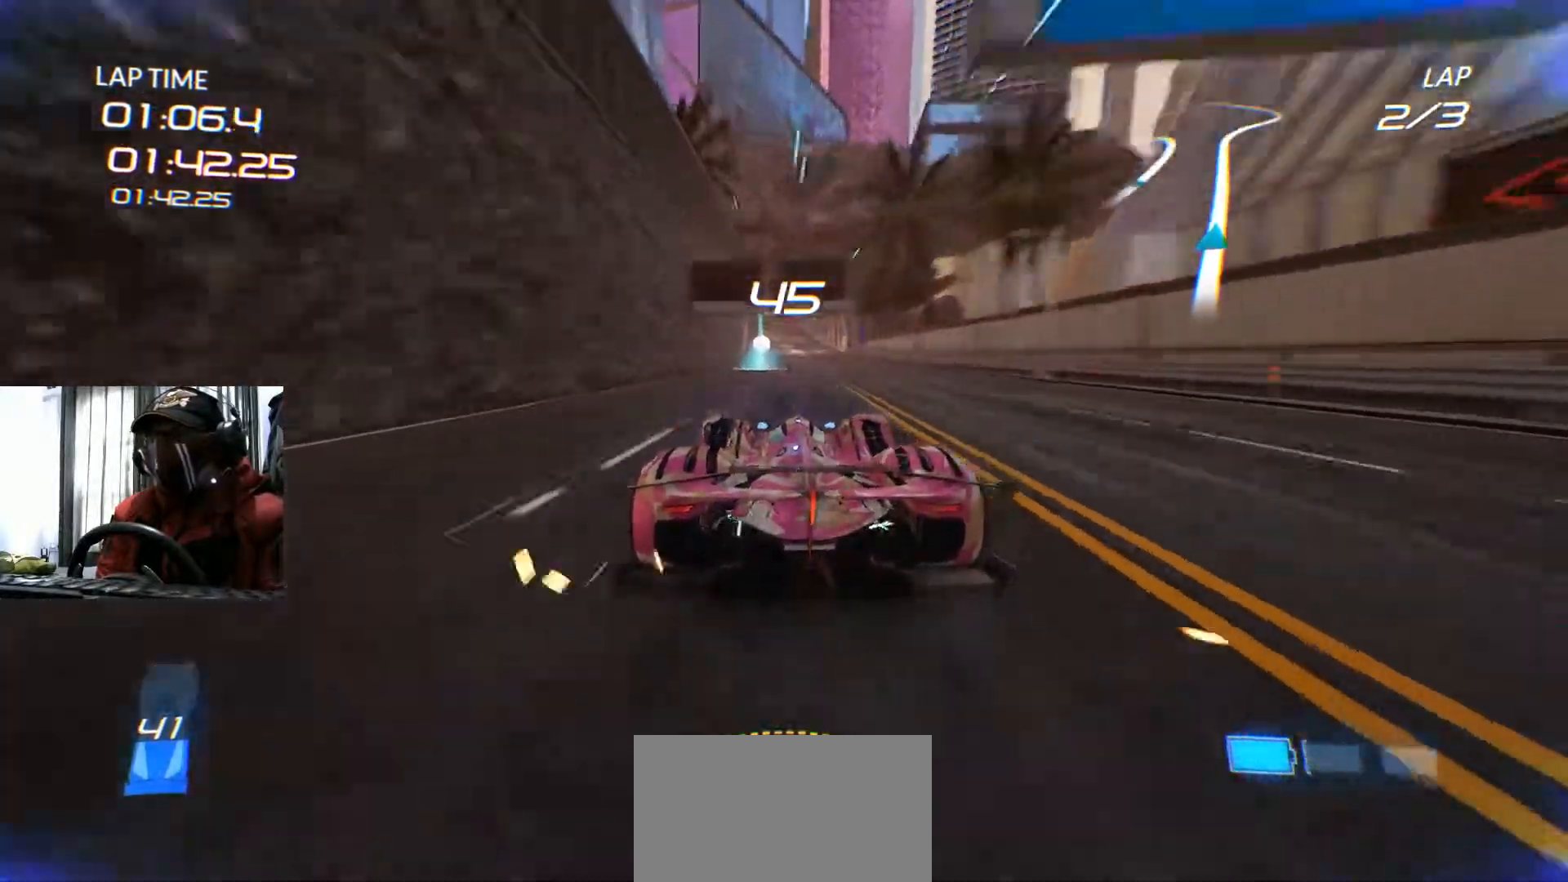
{"buttons": ["R2"], "left_stick": "right", "right_stick": "center", "events": [[484, "left_stick", "right"]]}
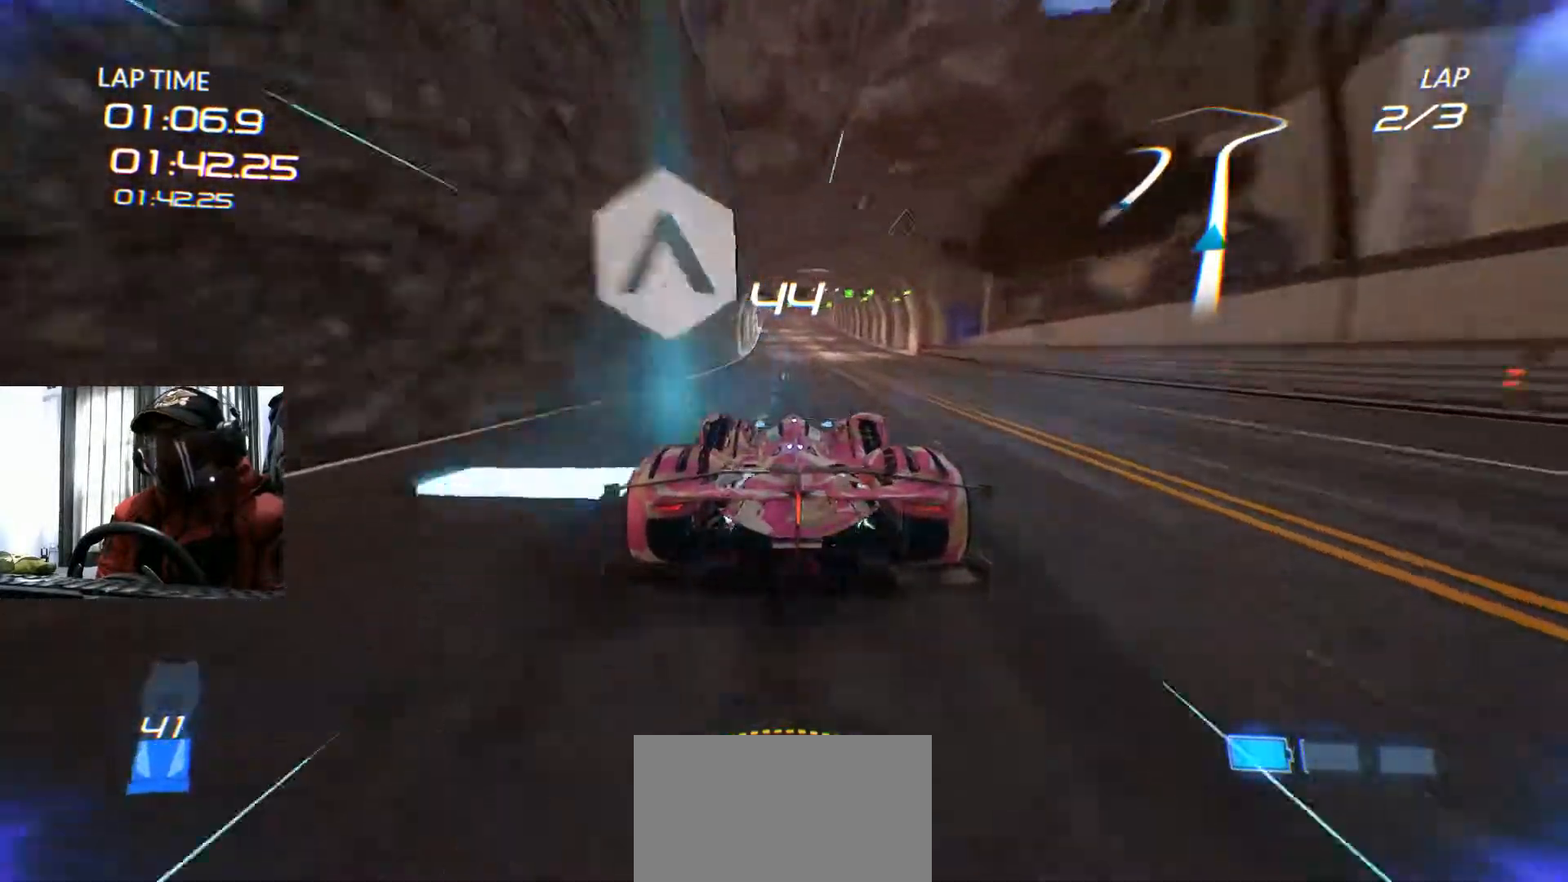
{"buttons": ["R2"], "left_stick": "down-left", "right_stick": "center", "events": [[84, "left_stick", "center"], [484, "left_stick", "down-left"]]}
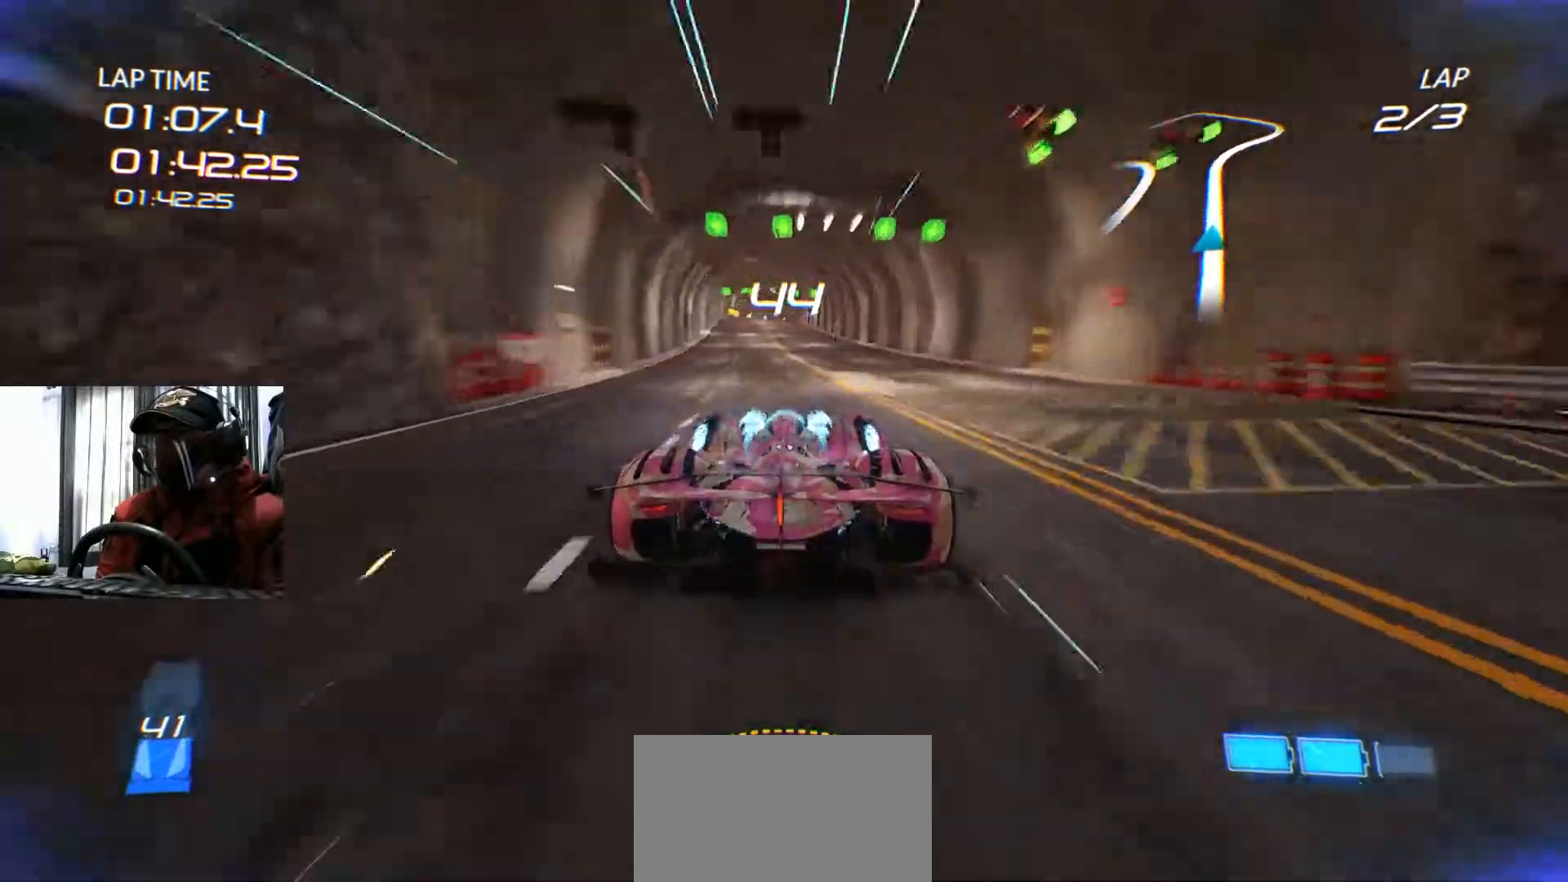
{"buttons": ["R2"], "left_stick": "center", "right_stick": "center", "events": [[150, "left_stick", "center"]]}